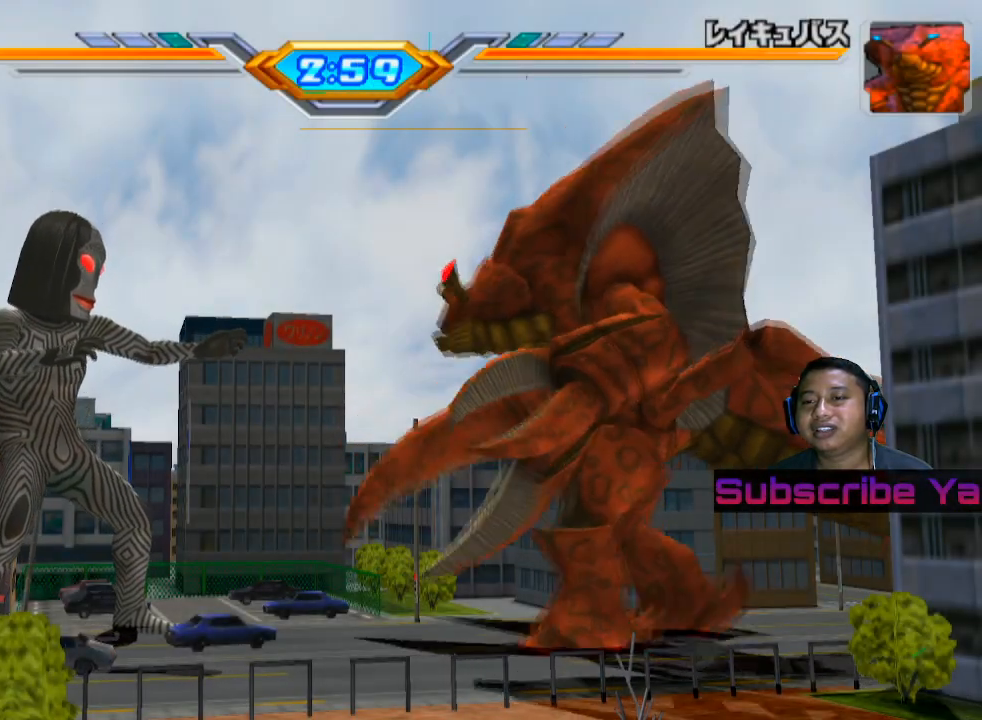
Gameplay with a controller (PlayStation layout); each line is a JSON object with the inputs held at the frame after it. "events" lists button and stick changes between this image and that frame as [ms after this image, input, new state], when the widget could be followed in between. Not read: right_stick.
{"buttons": ["SQUARE"], "left_stick": "right", "events": [[140, "left_stick", "right"], [240, "left_stick", "center"], [340, "left_stick", "right"], [460, "SQUARE", "down"]]}
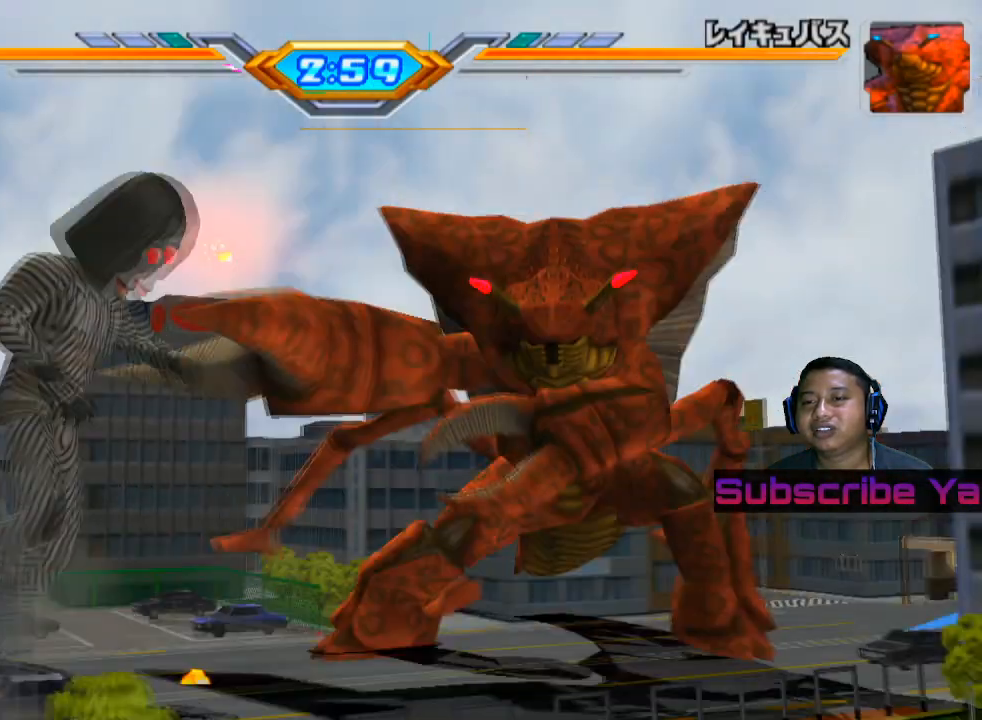
{"buttons": [], "left_stick": "right", "events": [[80, "SQUARE", "up"], [160, "SQUARE", "down"], [260, "SQUARE", "up"], [340, "SQUARE", "down"], [460, "SQUARE", "up"]]}
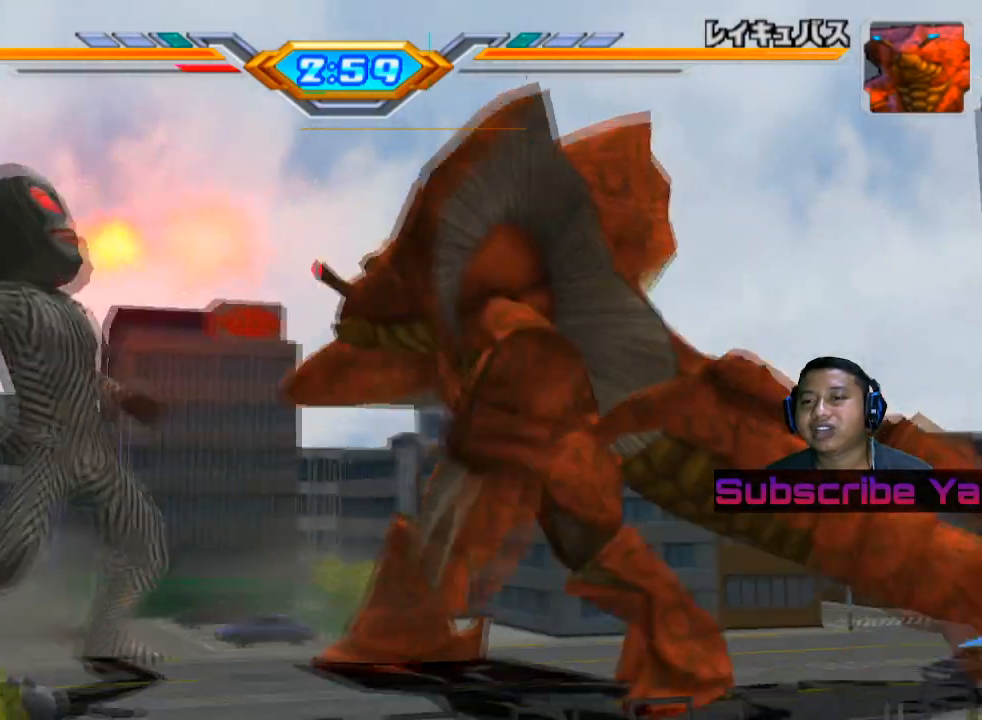
{"buttons": [], "left_stick": "center", "events": [[160, "left_stick", "center"]]}
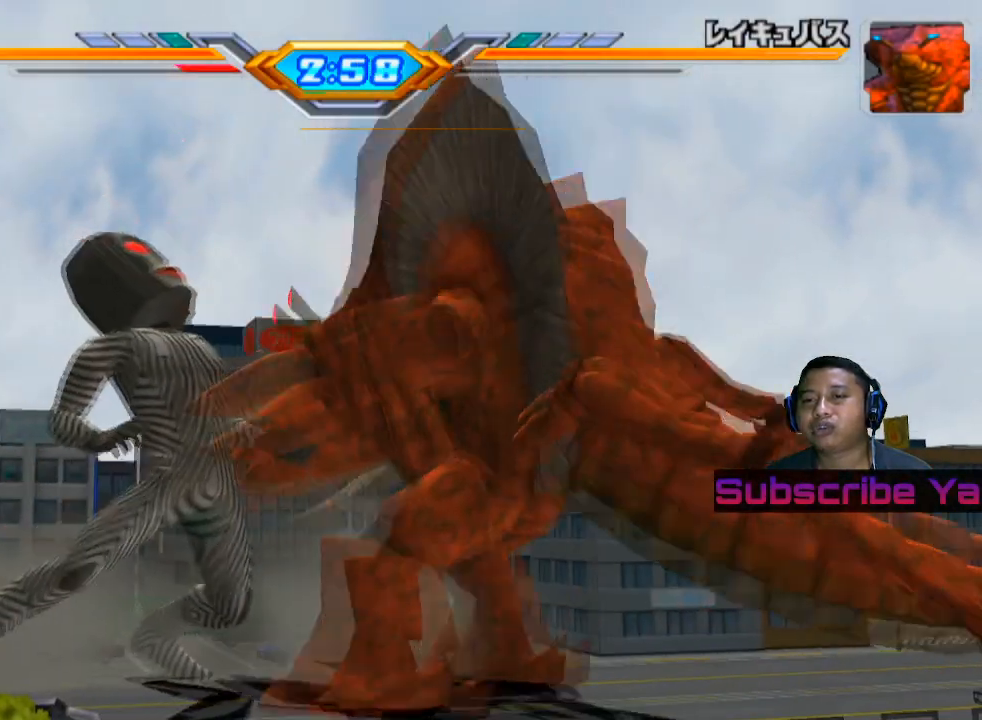
{"buttons": [], "left_stick": "center", "events": []}
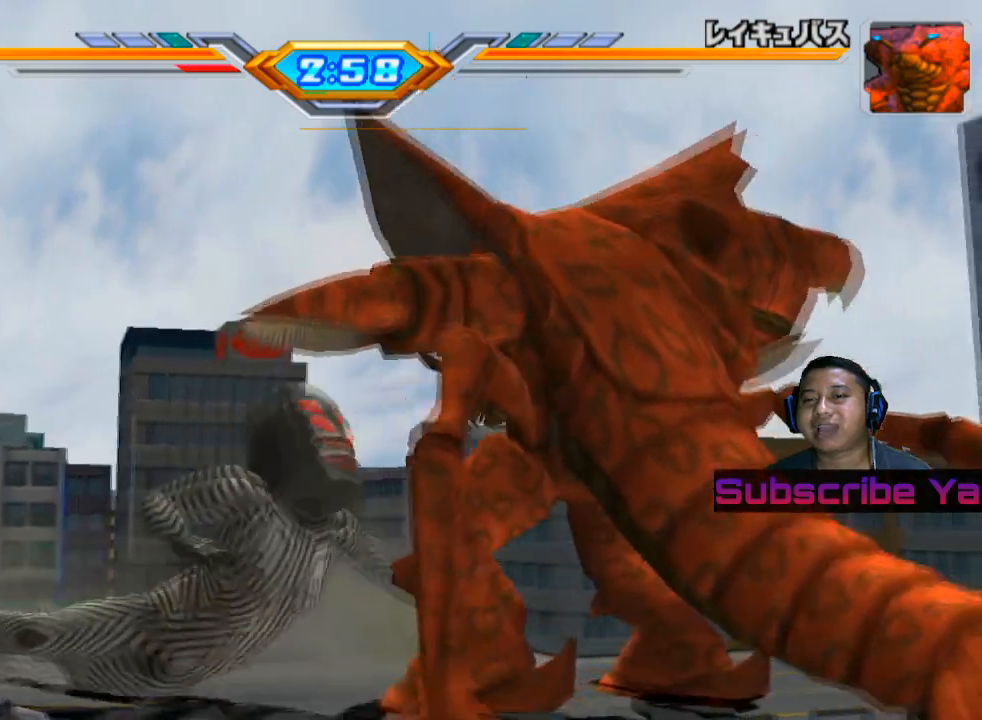
{"buttons": [], "left_stick": "right", "events": [[100, "left_stick", "right"], [300, "CROSS", "down"], [460, "CROSS", "up"]]}
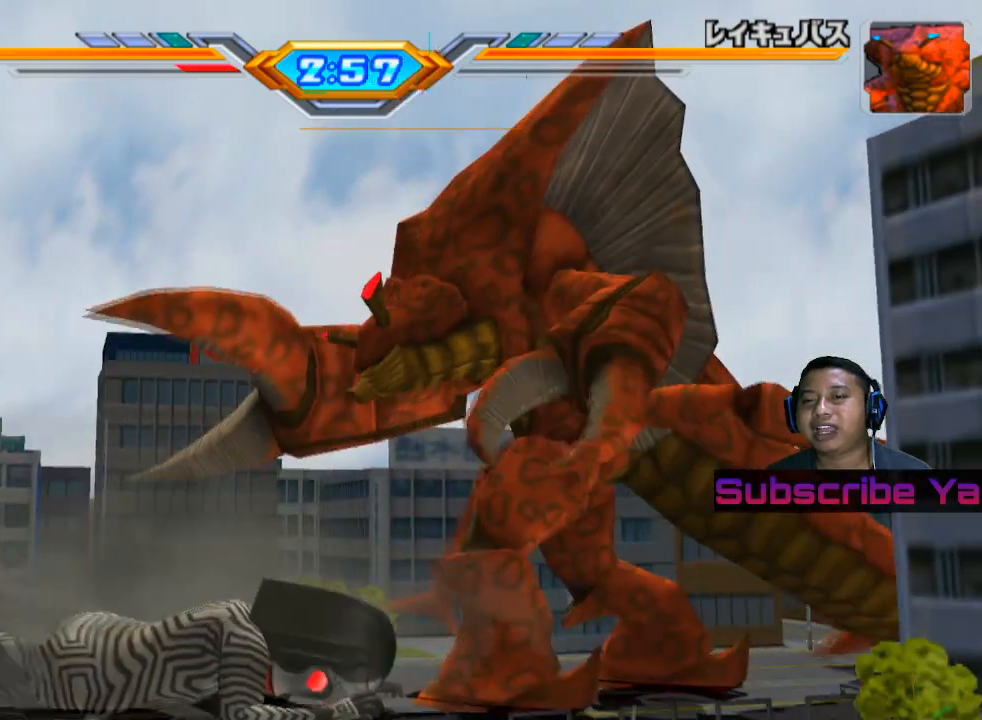
{"buttons": [], "left_stick": "right", "events": [[140, "CROSS", "down"], [220, "CROSS", "up"]]}
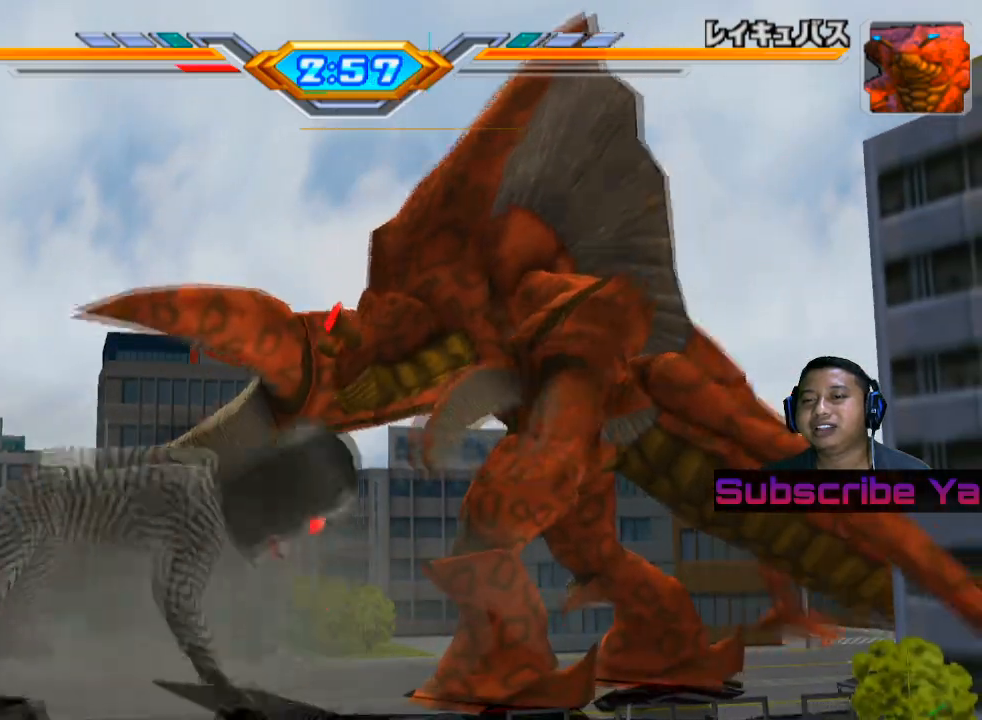
{"buttons": [], "left_stick": "center", "events": [[60, "left_stick", "center"]]}
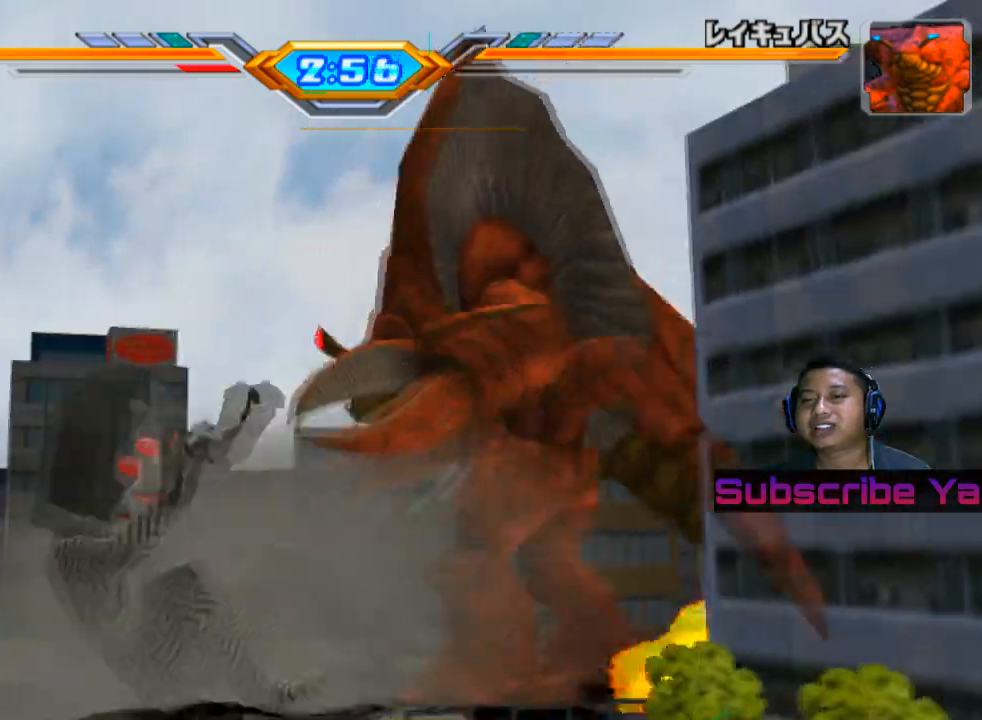
{"buttons": [], "left_stick": "right", "events": [[240, "left_stick", "right"], [340, "left_stick", "center"], [400, "left_stick", "right"]]}
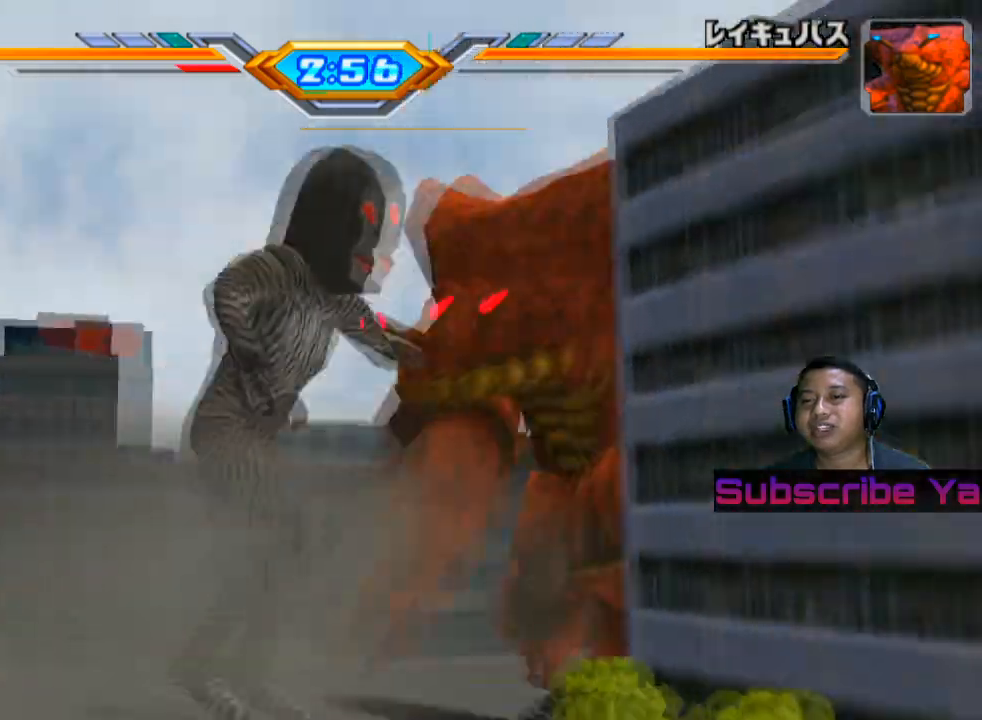
{"buttons": ["SQUARE"], "left_stick": "right", "events": [[20, "SQUARE", "down"], [140, "SQUARE", "up"], [220, "SQUARE", "down"], [340, "SQUARE", "up"], [420, "SQUARE", "down"]]}
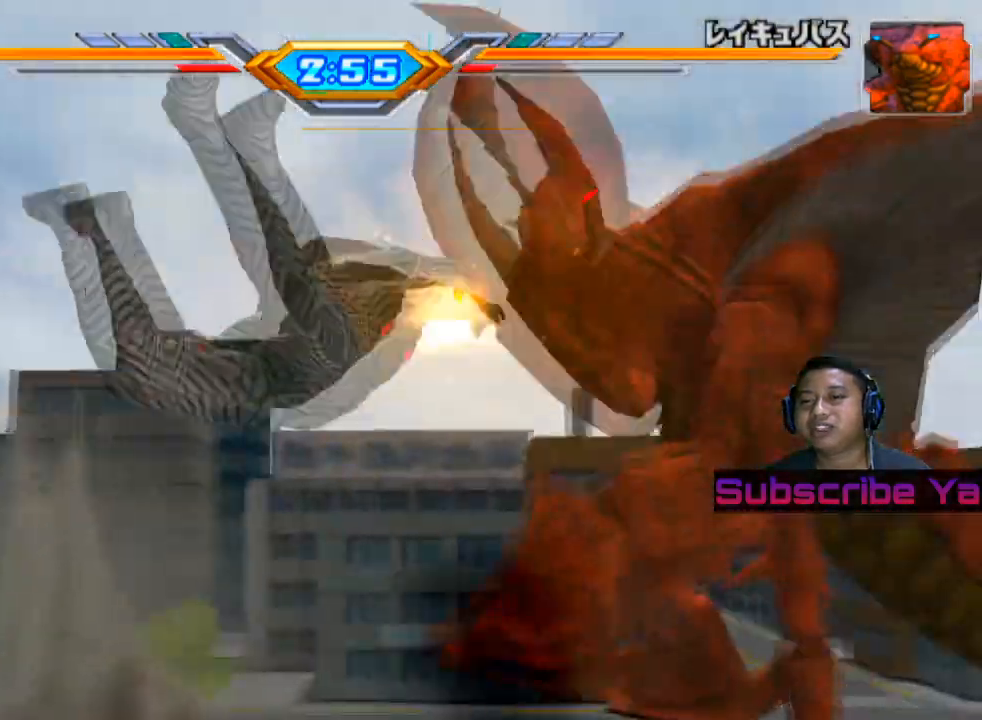
{"buttons": [], "left_stick": "center", "events": [[40, "SQUARE", "up"], [120, "SQUARE", "down"], [260, "SQUARE", "up"], [380, "left_stick", "center"]]}
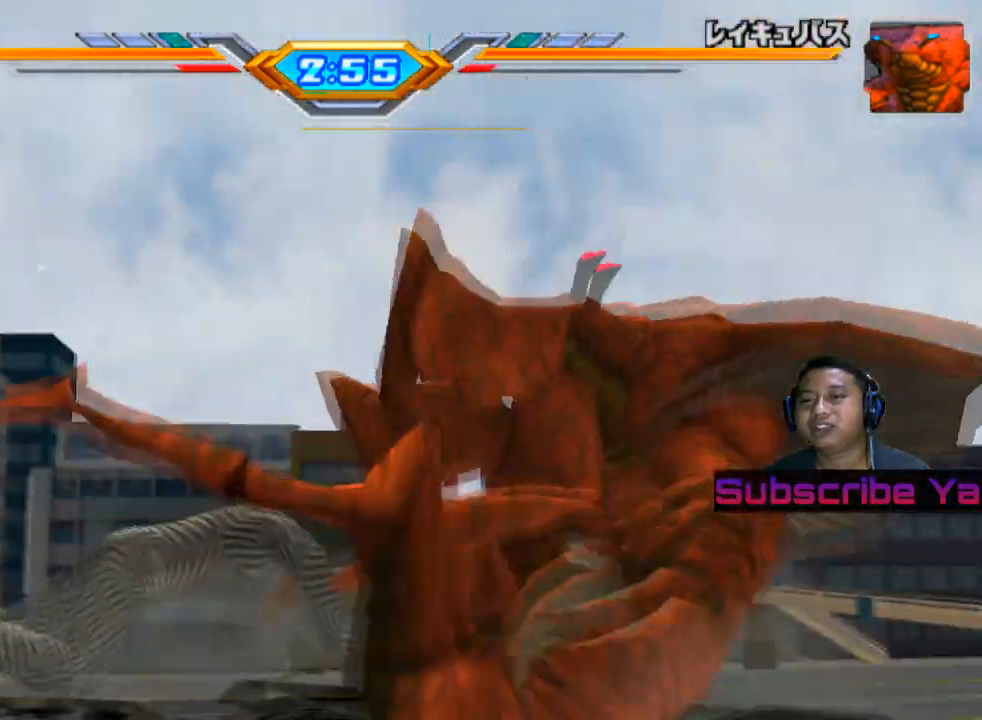
{"buttons": [], "left_stick": "center", "events": []}
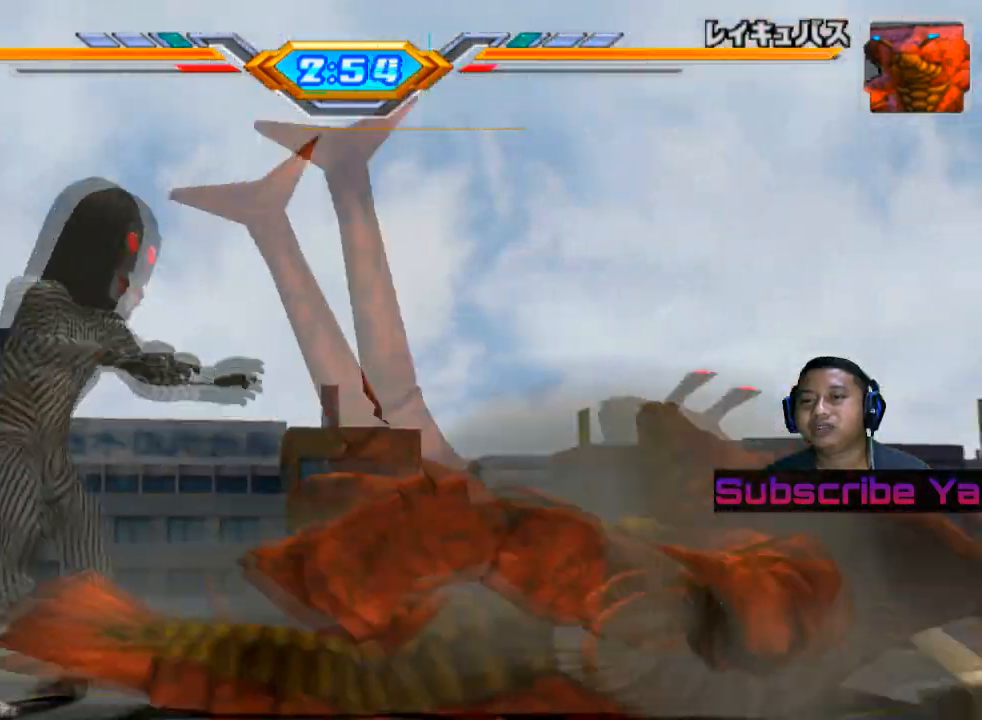
{"buttons": [], "left_stick": "center", "events": []}
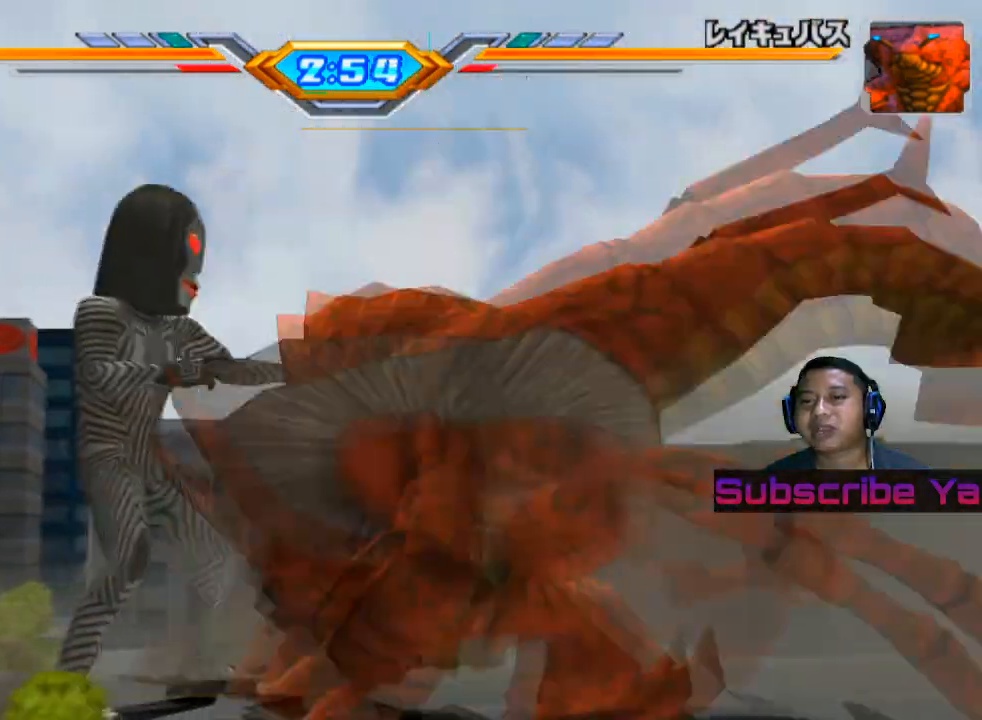
{"buttons": [], "left_stick": "right", "events": [[120, "left_stick", "right"], [220, "left_stick", "center"], [300, "left_stick", "right"], [380, "SQUARE", "down"], [480, "SQUARE", "up"]]}
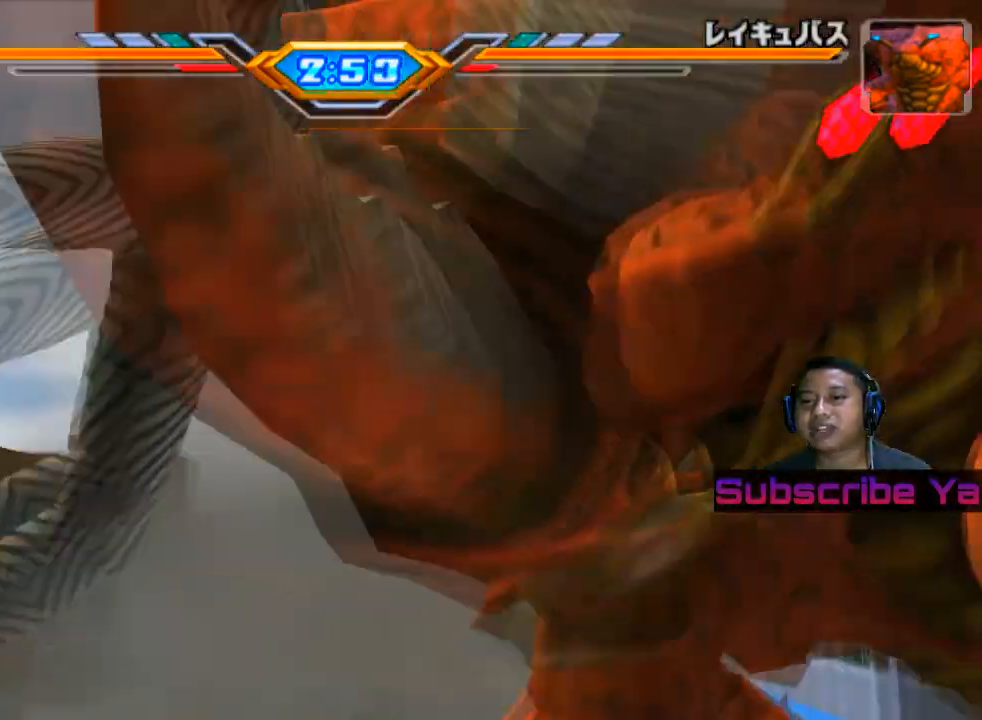
{"buttons": [], "left_stick": "right", "events": [[100, "SQUARE", "down"], [240, "SQUARE", "up"], [320, "SQUARE", "down"], [500, "SQUARE", "up"]]}
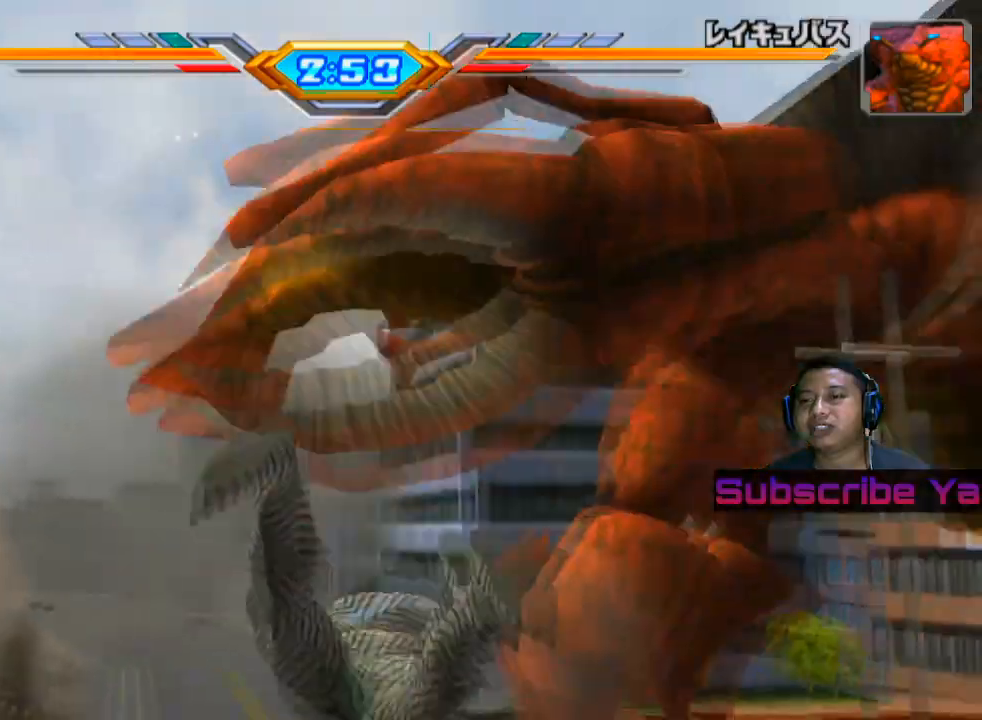
{"buttons": [], "left_stick": "center", "events": [[160, "left_stick", "center"]]}
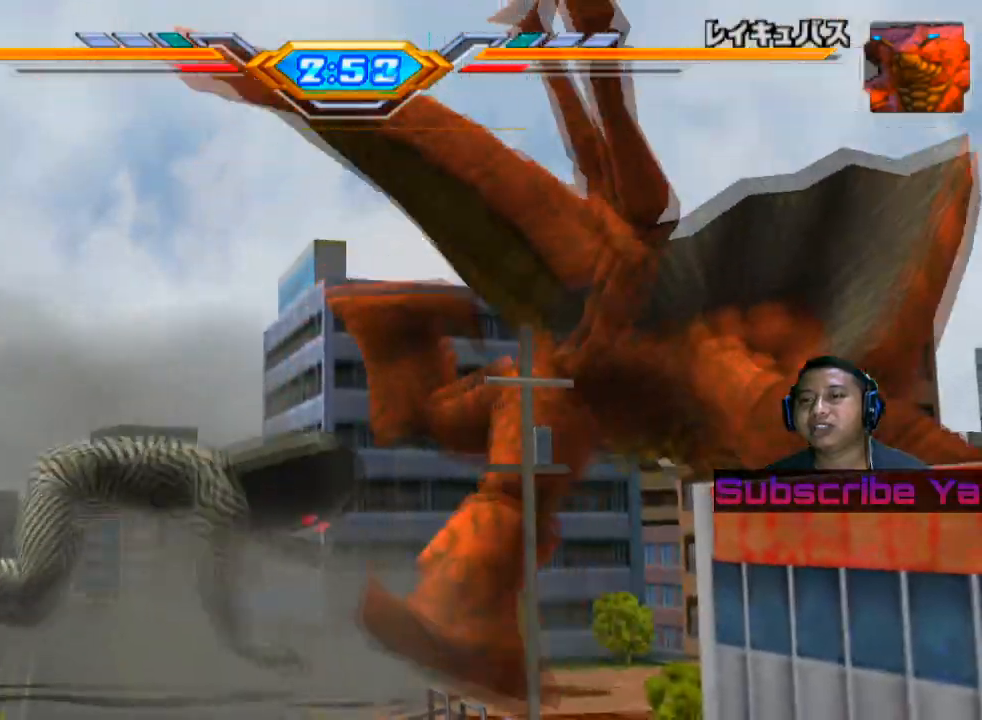
{"buttons": [], "left_stick": "center", "events": []}
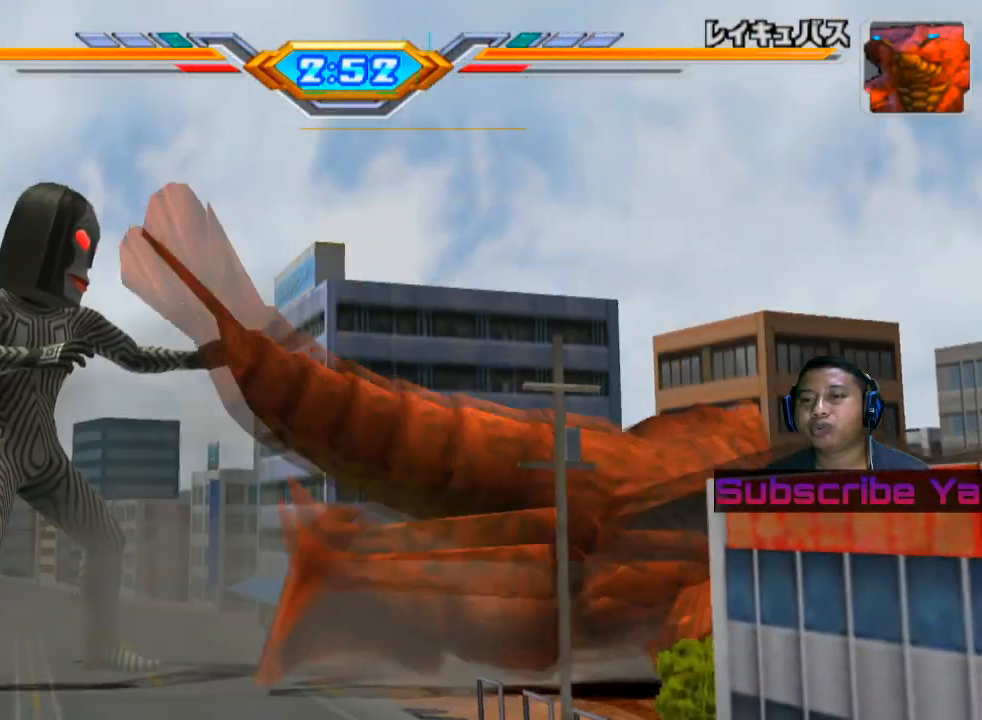
{"buttons": [], "left_stick": "right", "events": [[440, "left_stick", "right"]]}
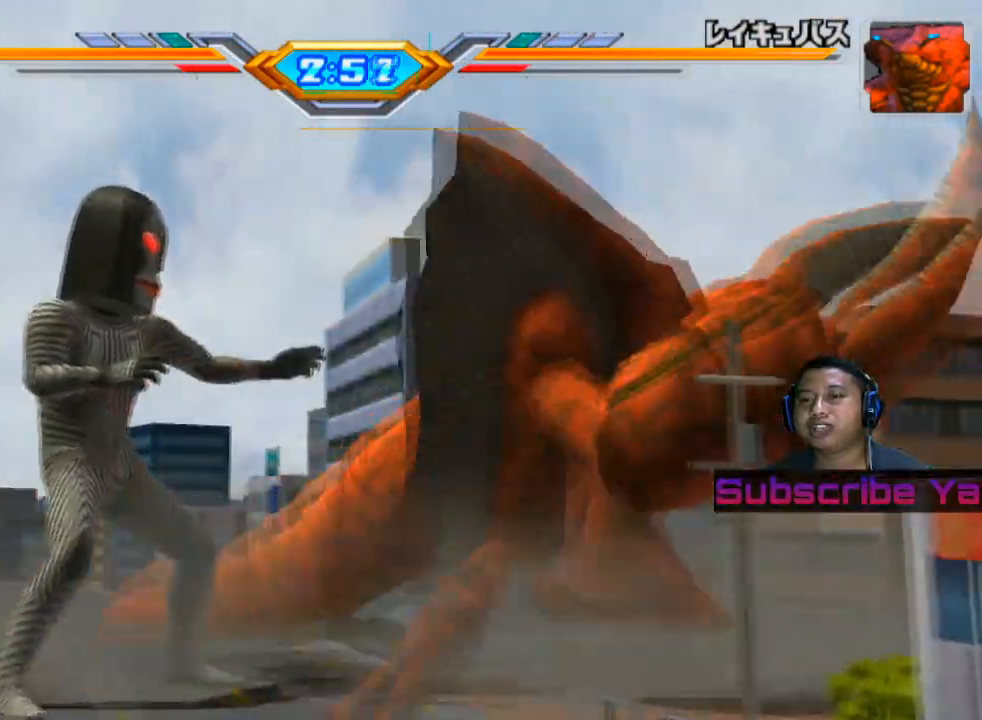
{"buttons": [], "left_stick": "center", "events": [[100, "CIRCLE", "down"], [200, "left_stick", "center"], [240, "CIRCLE", "up"], [300, "CIRCLE", "down"], [420, "CIRCLE", "up"]]}
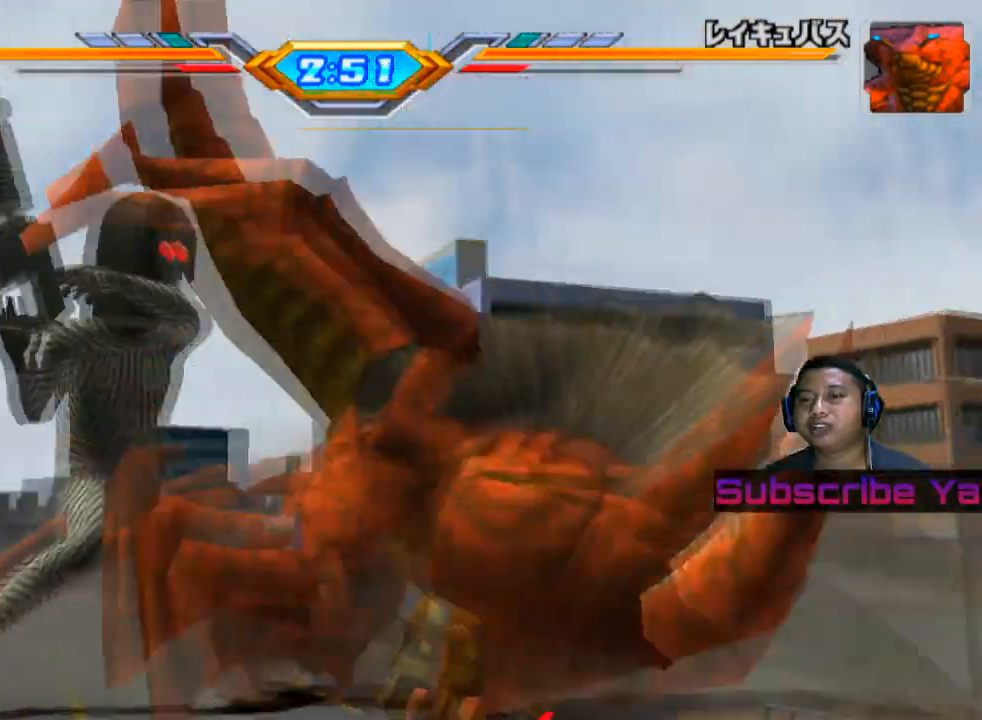
{"buttons": [], "left_stick": "center", "events": [[20, "CIRCLE", "down"], [460, "CIRCLE", "up"]]}
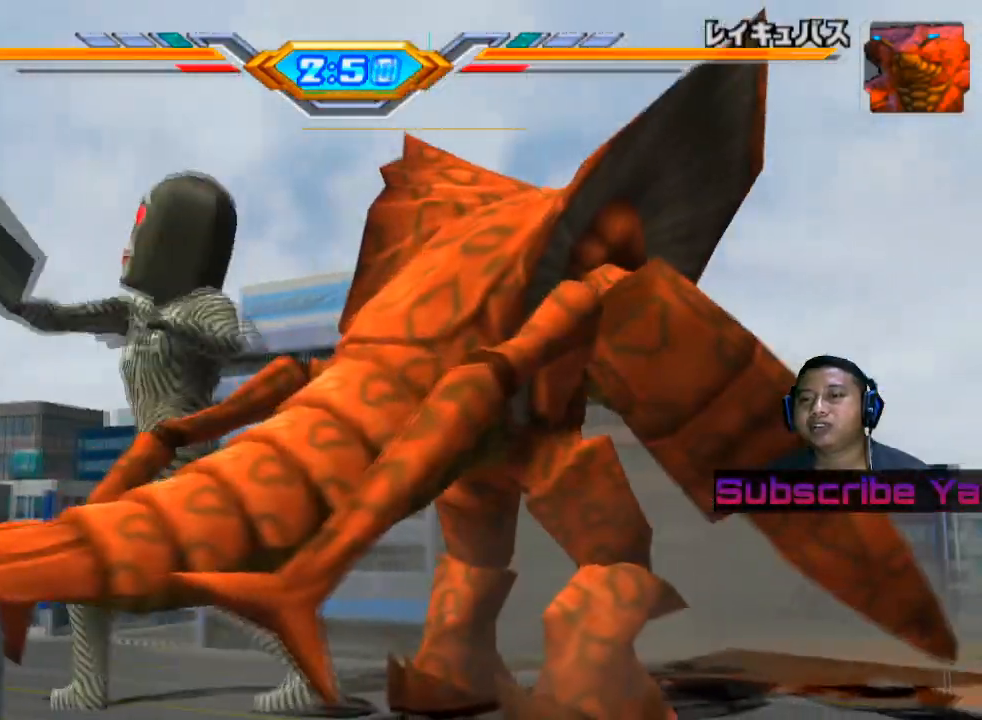
{"buttons": ["CIRCLE"], "left_stick": "center", "events": [[240, "CIRCLE", "down"], [360, "CIRCLE", "up"], [460, "CIRCLE", "down"]]}
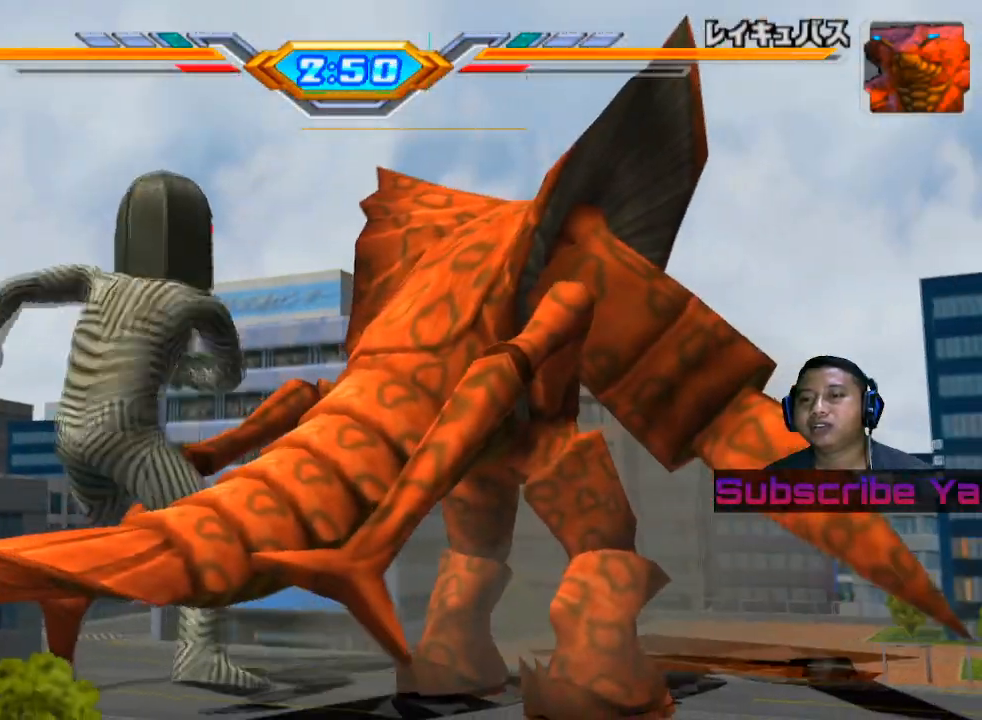
{"buttons": [], "left_stick": "center", "events": [[60, "CIRCLE", "up"], [140, "CIRCLE", "down"], [280, "CIRCLE", "up"], [340, "CIRCLE", "down"], [440, "CIRCLE", "up"]]}
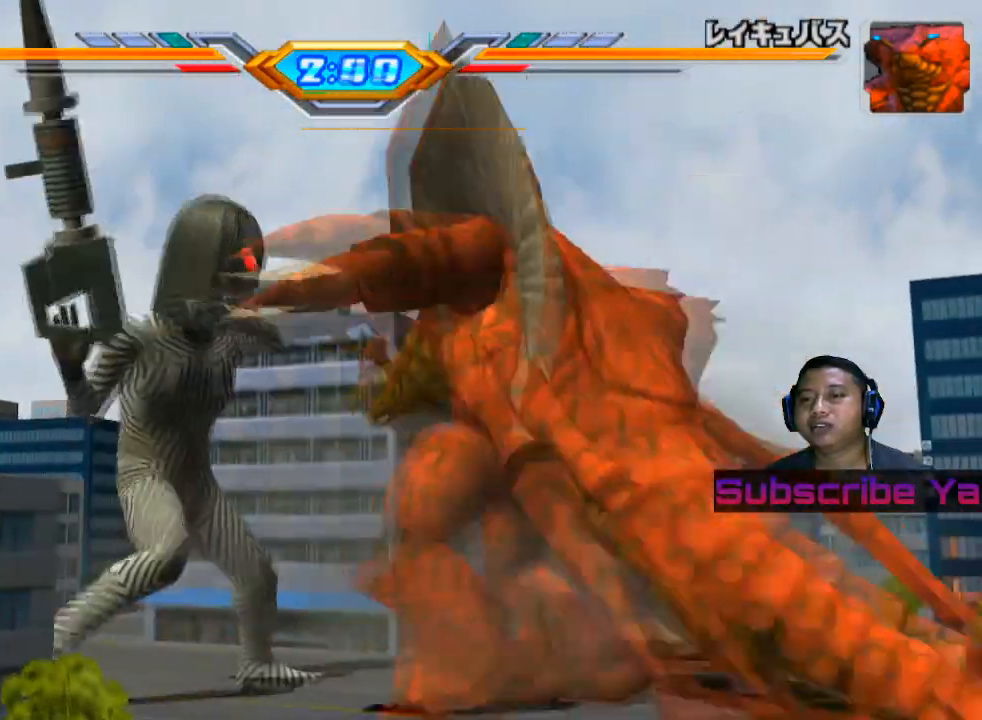
{"buttons": ["CIRCLE"], "left_stick": "center", "events": [[20, "CIRCLE", "down"], [140, "CIRCLE", "up"], [200, "CIRCLE", "down"], [340, "CIRCLE", "up"], [440, "CIRCLE", "down"]]}
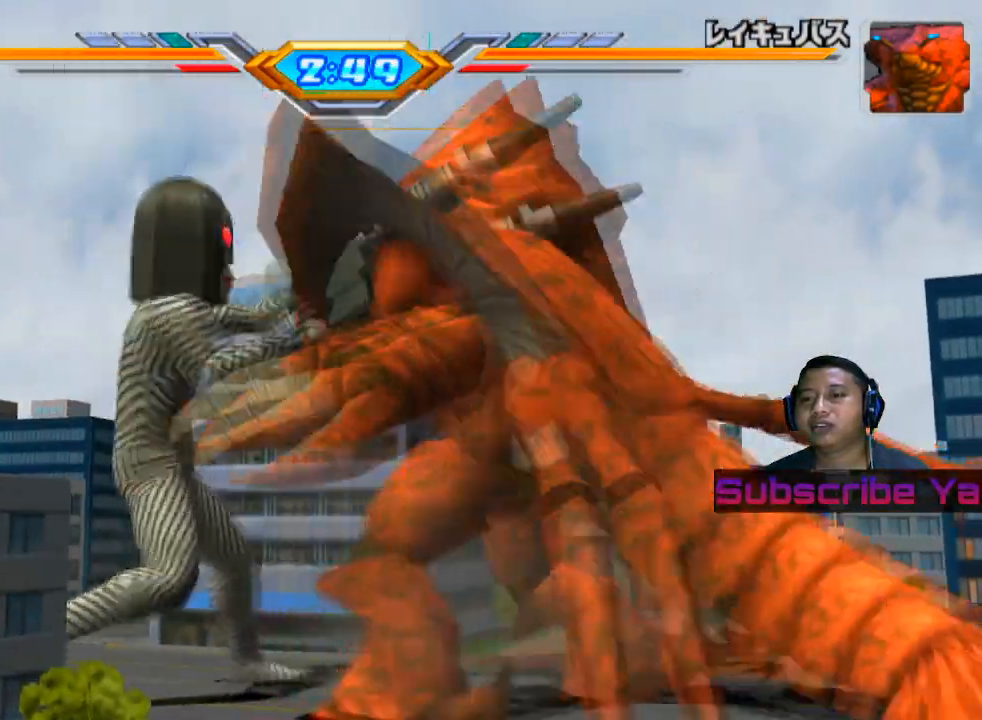
{"buttons": [], "left_stick": "center", "events": [[280, "CIRCLE", "up"]]}
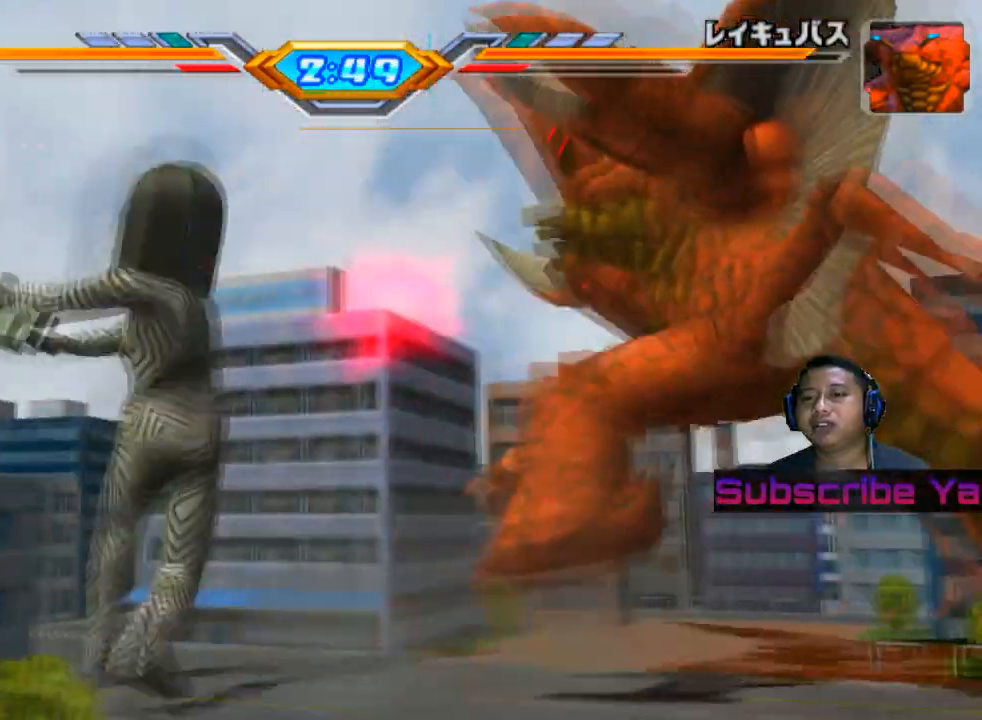
{"buttons": [], "left_stick": "center", "events": []}
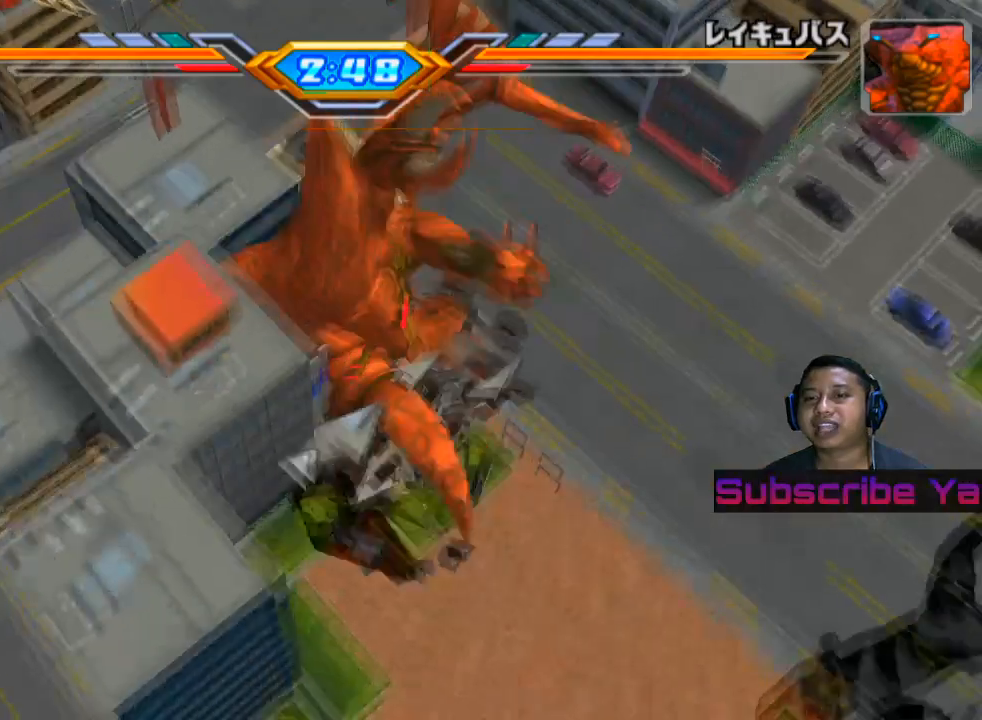
{"buttons": [], "left_stick": "center", "events": []}
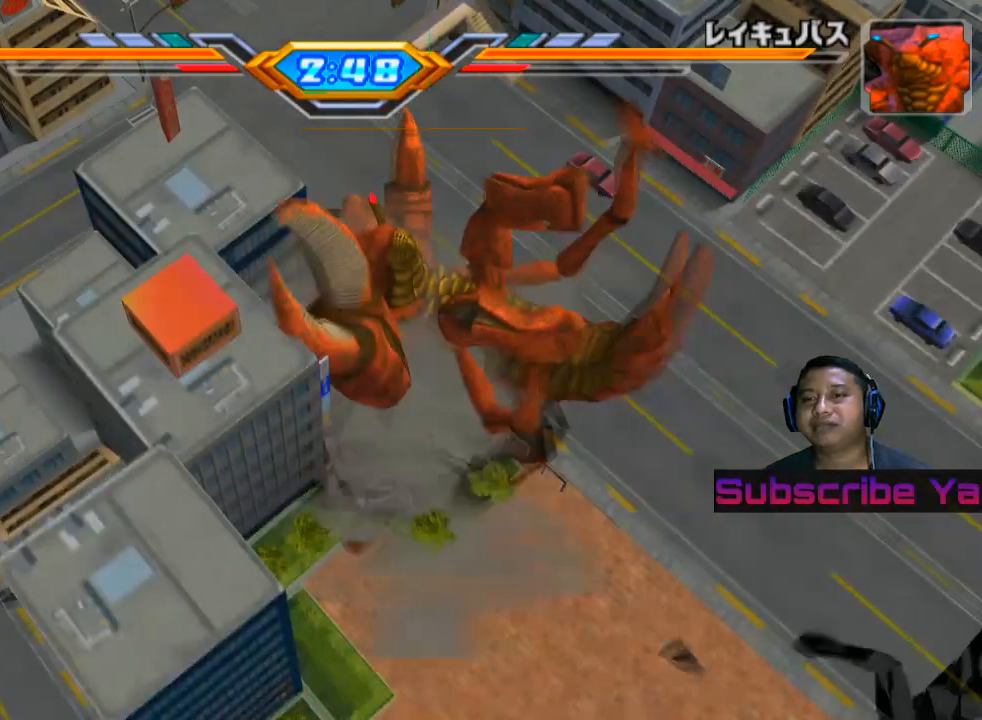
{"buttons": [], "left_stick": "center", "events": []}
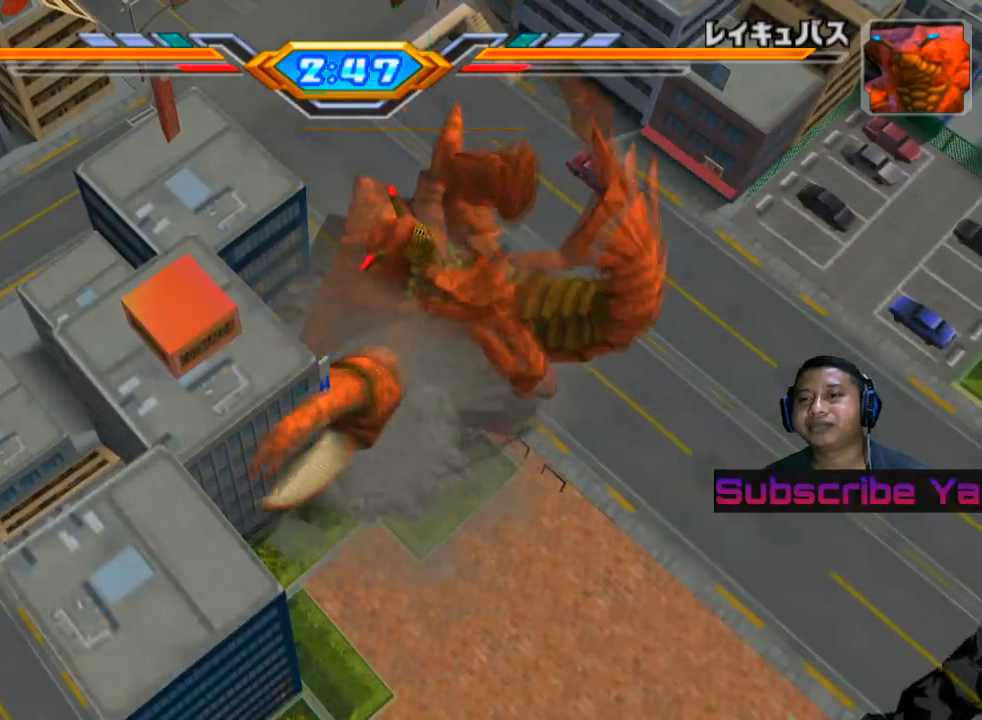
{"buttons": [], "left_stick": "center", "events": []}
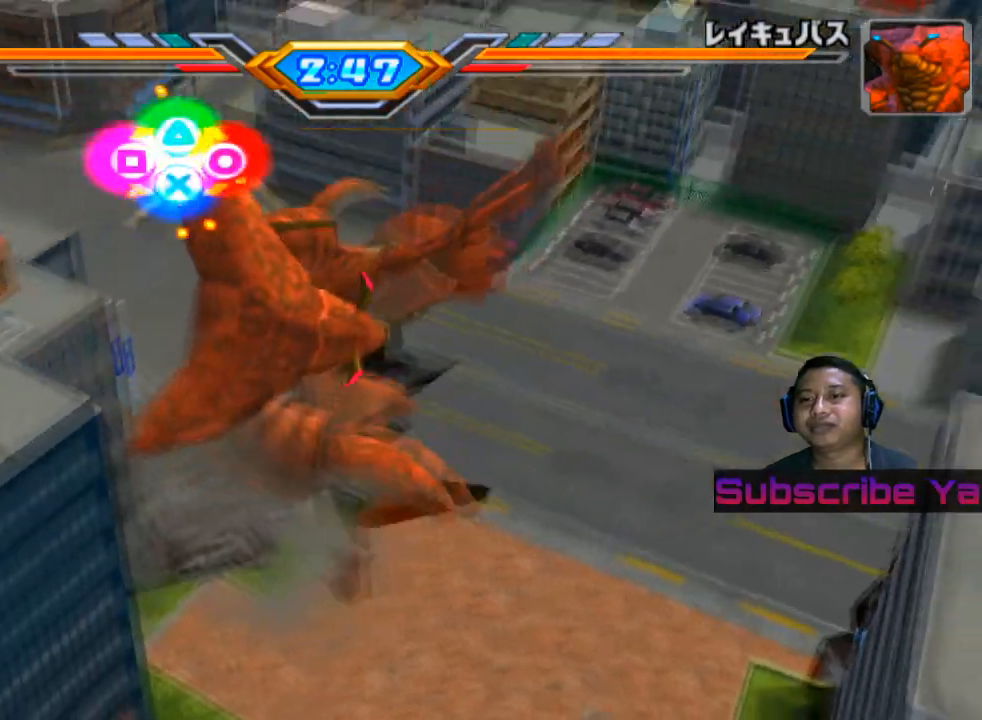
{"buttons": ["CROSS"], "left_stick": "center", "events": [[500, "CROSS", "down"]]}
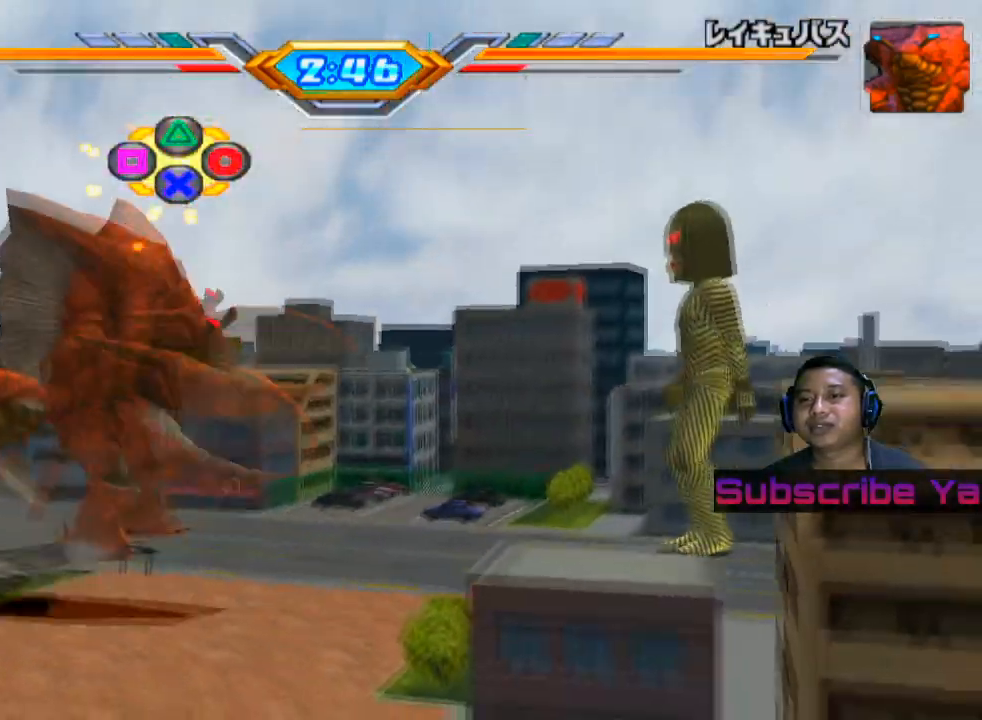
{"buttons": ["CROSS"], "left_stick": "center", "events": [[140, "CROSS", "up"], [240, "CROSS", "down"], [340, "CROSS", "up"], [460, "CROSS", "down"]]}
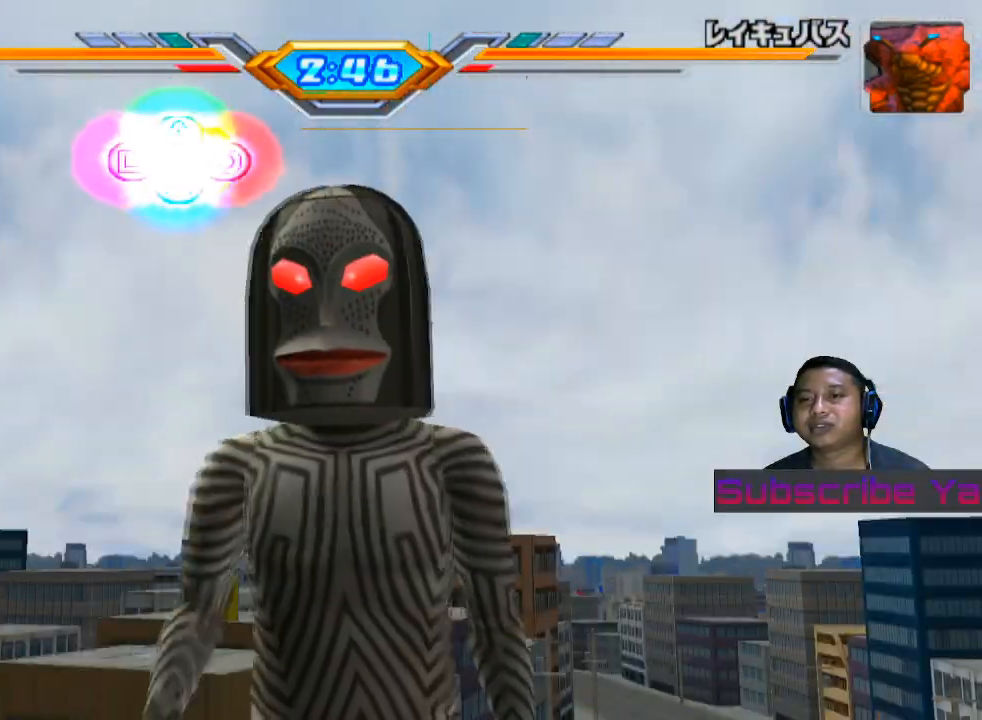
{"buttons": ["CROSS"], "left_stick": "center", "events": [[40, "CROSS", "up"], [160, "CROSS", "down"], [240, "CROSS", "up"], [340, "CROSS", "down"], [440, "CROSS", "up"], [500, "CROSS", "down"]]}
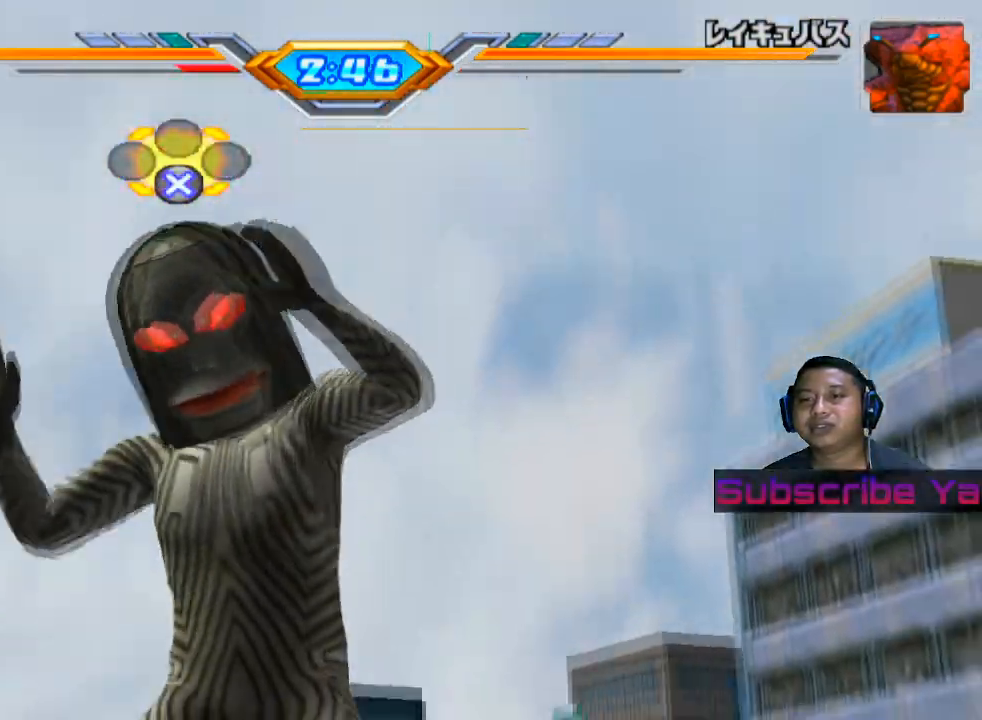
{"buttons": [], "left_stick": "center", "events": [[100, "CROSS", "up"], [180, "CROSS", "down"], [280, "CROSS", "up"]]}